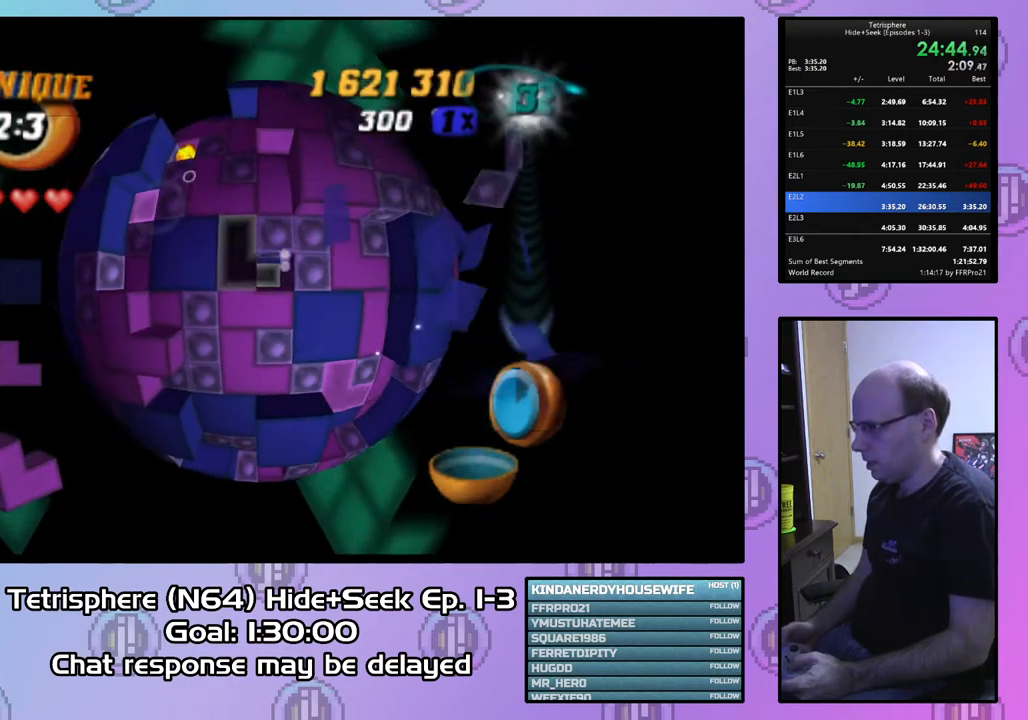
Gameplay with a controller (PlayStation layout); each line is a JSON object with the inputs held at the frame after it. "events" lists button and stick changes between this image and that frame as [ms after this image, input, new state], when the widget could be followed in between. Not read: left_stick.
{"buttons": ["CIRCLE"], "right_stick": "center", "events": [[67, "DPAD_UP", "up"], [100, "DPAD_UP", "down"], [200, "DPAD_UP", "up"], [300, "DPAD_LEFT", "down"], [433, "DPAD_LEFT", "up"], [500, "CIRCLE", "down"]]}
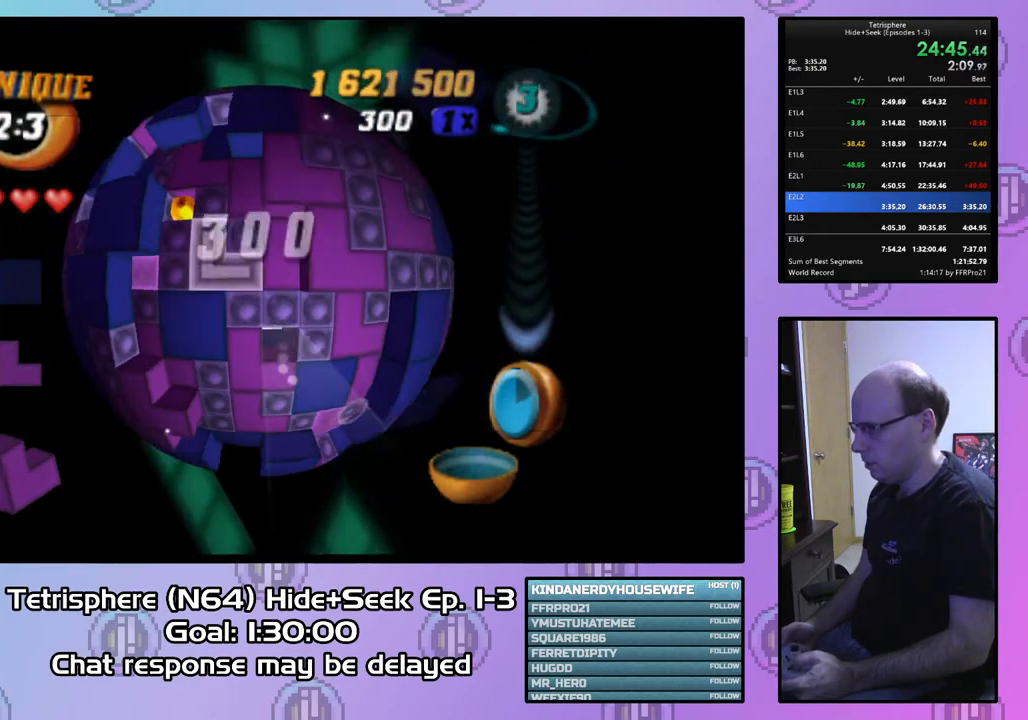
{"buttons": ["DPAD_DOWN"], "right_stick": "center", "events": [[133, "CIRCLE", "up"], [300, "DPAD_DOWN", "down"], [333, "DPAD_DOWN", "up"], [500, "DPAD_DOWN", "down"]]}
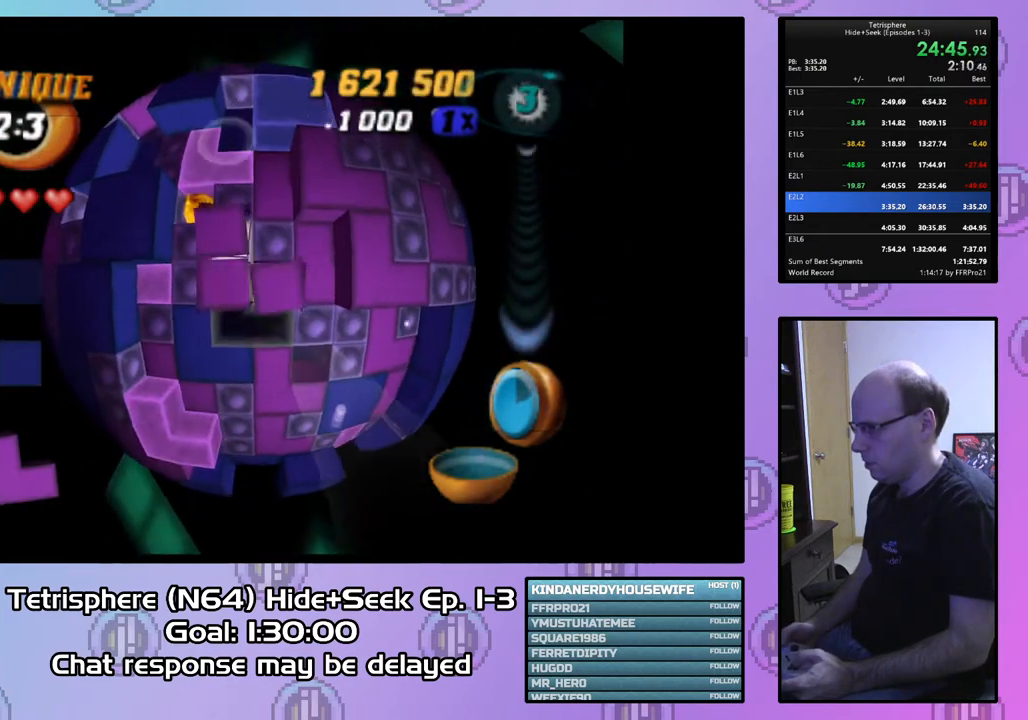
{"buttons": [], "right_stick": "center", "events": [[100, "DPAD_DOWN", "up"], [267, "DPAD_RIGHT", "down"], [333, "DPAD_RIGHT", "up"]]}
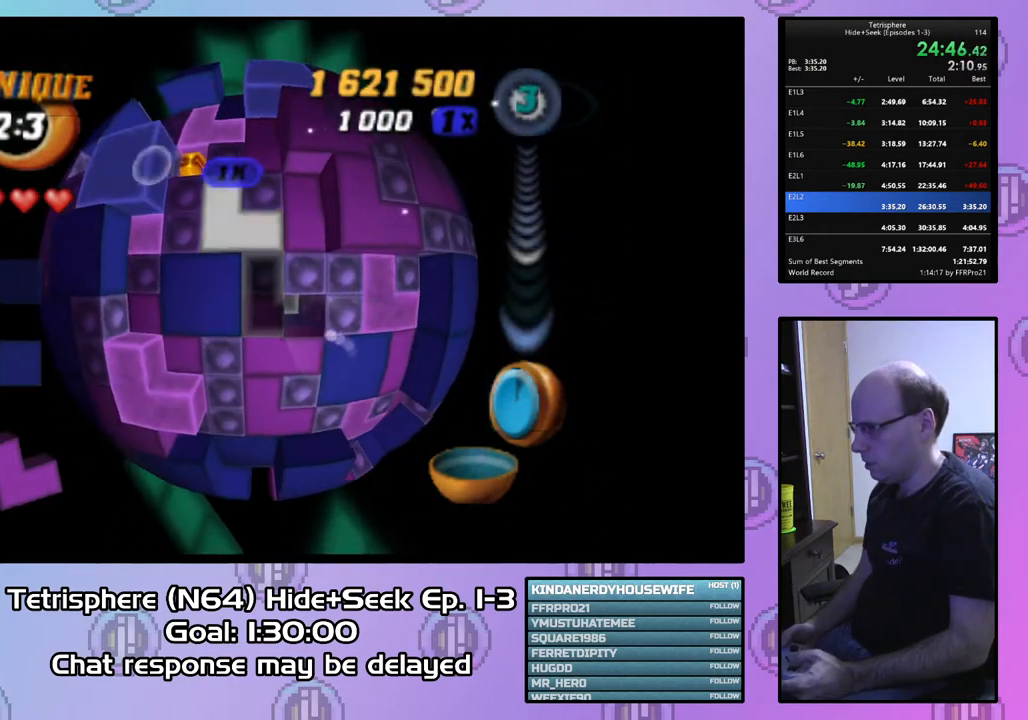
{"buttons": [], "right_stick": "down", "events": [[333, "DPAD_RIGHT", "down"], [400, "DPAD_RIGHT", "up"], [500, "right_stick", "down"]]}
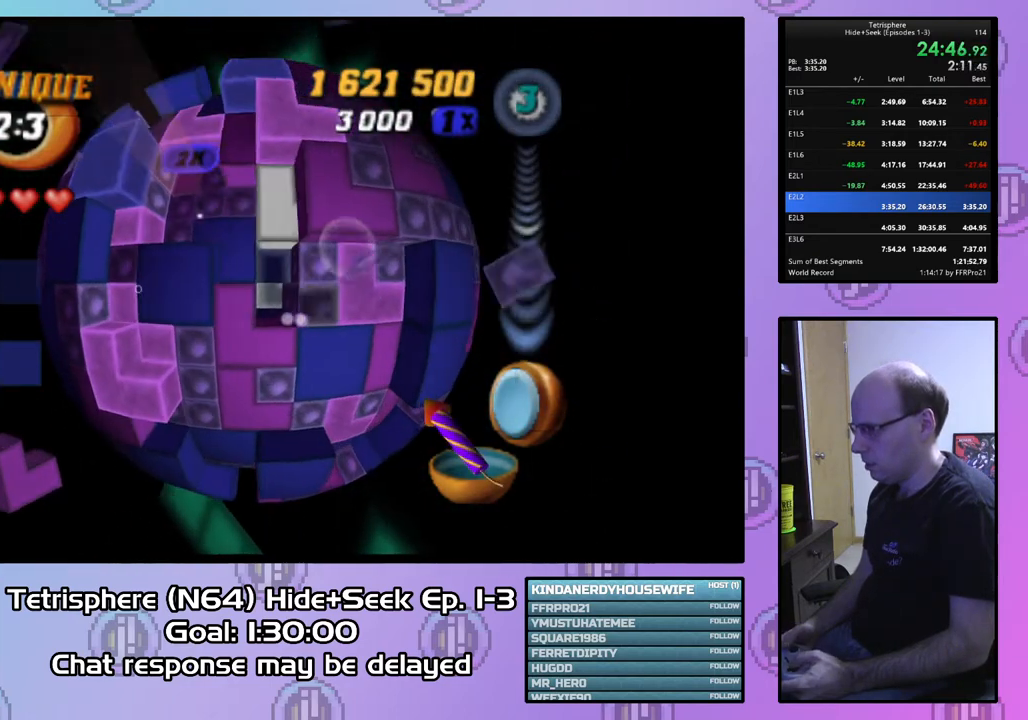
{"buttons": [], "right_stick": "center", "events": [[67, "right_stick", "center"], [367, "DPAD_UP", "down"], [433, "DPAD_UP", "up"]]}
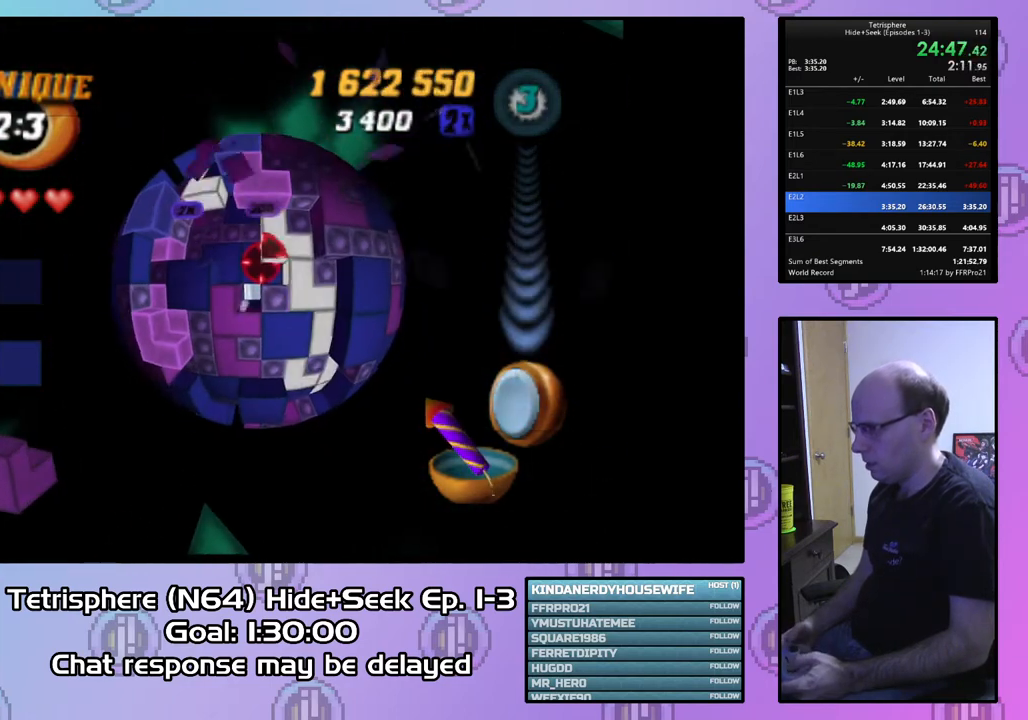
{"buttons": [], "right_stick": "center", "events": [[100, "DPAD_LEFT", "down"], [167, "DPAD_LEFT", "up"]]}
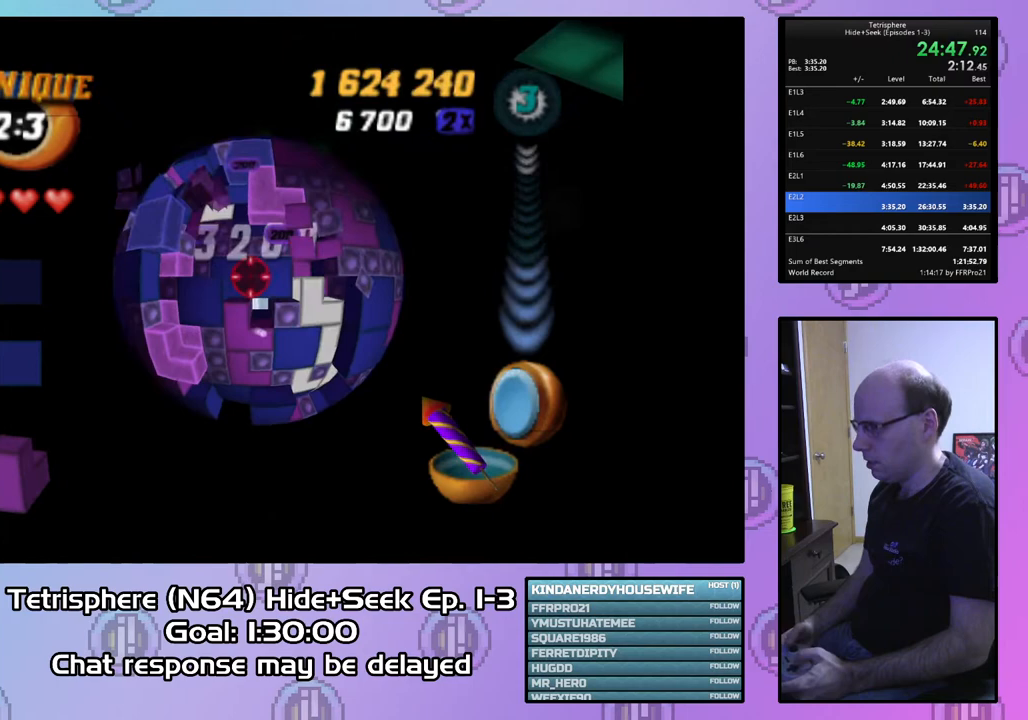
{"buttons": [], "right_stick": "center", "events": []}
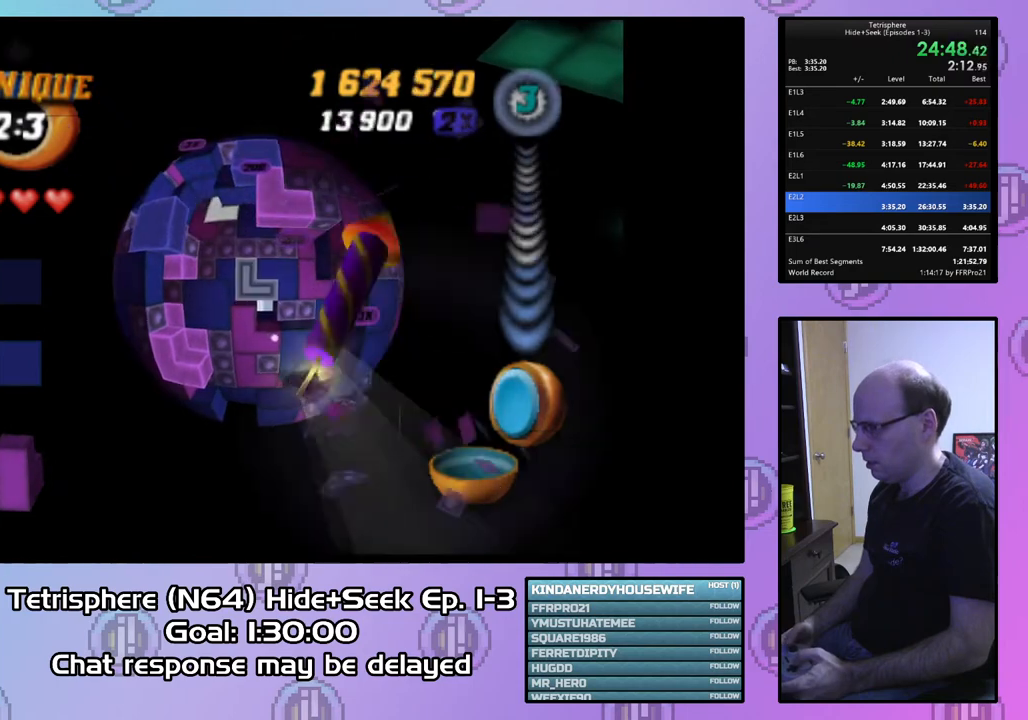
{"buttons": [], "right_stick": "center", "events": [[133, "DPAD_LEFT", "down"], [200, "DPAD_LEFT", "up"], [300, "DPAD_LEFT", "down"], [333, "DPAD_LEFT", "up"], [467, "DPAD_LEFT", "down"], [500, "DPAD_LEFT", "up"]]}
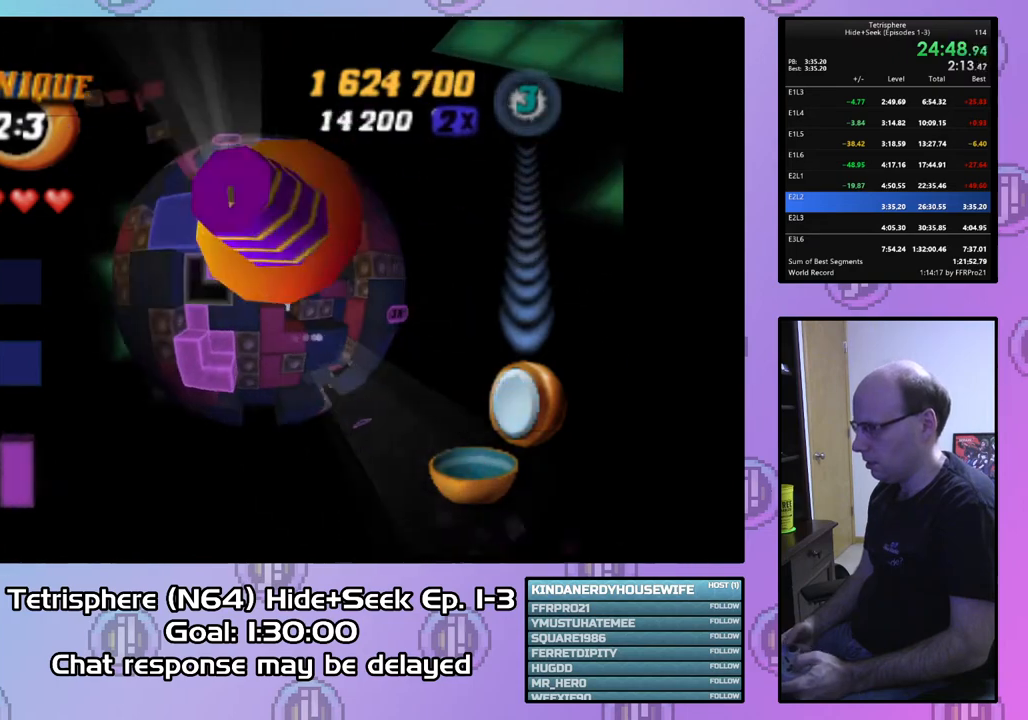
{"buttons": [], "right_stick": "center", "events": [[100, "DPAD_LEFT", "down"], [200, "DPAD_LEFT", "up"], [267, "DPAD_DOWN", "down"], [367, "DPAD_DOWN", "up"], [433, "DPAD_DOWN", "down"], [500, "DPAD_DOWN", "up"]]}
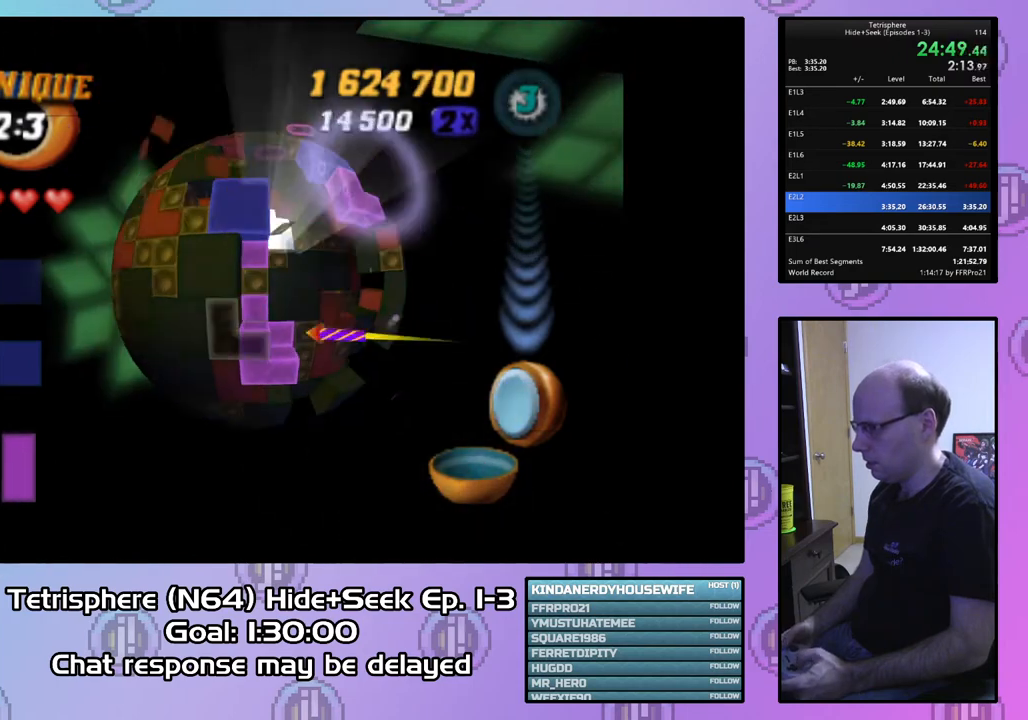
{"buttons": [], "right_stick": "center", "events": [[100, "DPAD_DOWN", "down"], [167, "DPAD_DOWN", "up"], [267, "DPAD_RIGHT", "down"], [367, "DPAD_RIGHT", "up"]]}
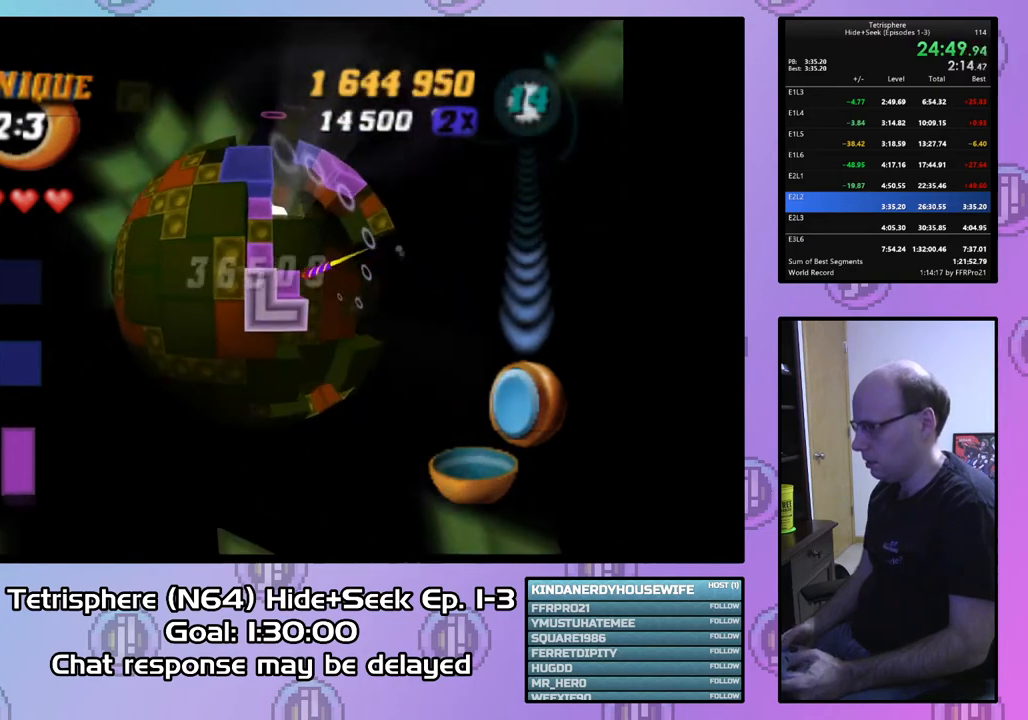
{"buttons": ["SQUARE", "DPAD_RIGHT"], "right_stick": "center", "events": [[67, "SQUARE", "down"], [167, "DPAD_RIGHT", "down"], [267, "DPAD_RIGHT", "up"], [333, "DPAD_RIGHT", "down"], [400, "DPAD_RIGHT", "up"], [467, "DPAD_RIGHT", "down"]]}
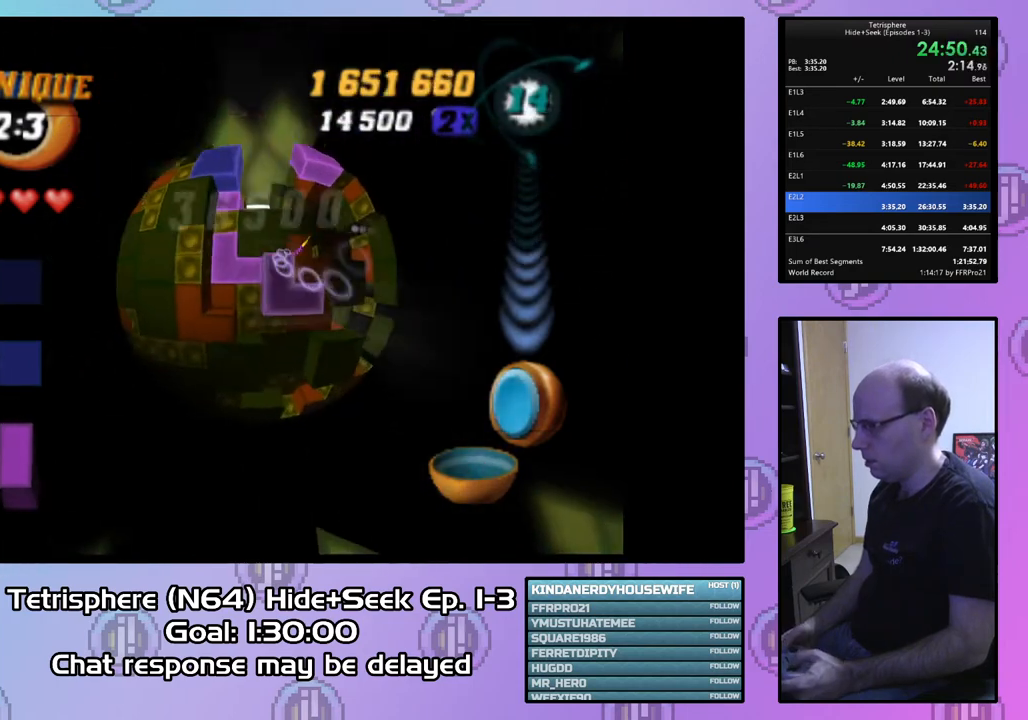
{"buttons": [], "right_stick": "center", "events": [[67, "DPAD_RIGHT", "up"], [167, "DPAD_DOWN", "down"], [233, "DPAD_DOWN", "up"], [300, "SQUARE", "up"], [400, "CIRCLE", "down"], [467, "CIRCLE", "up"]]}
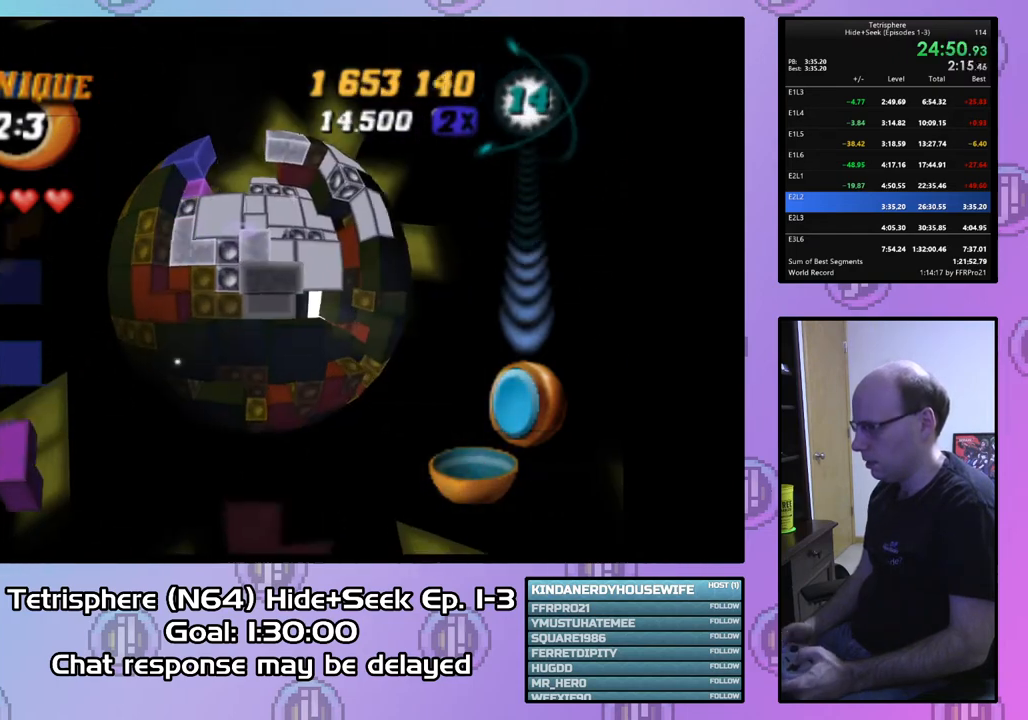
{"buttons": ["CIRCLE"], "right_stick": "center", "events": [[500, "CIRCLE", "down"]]}
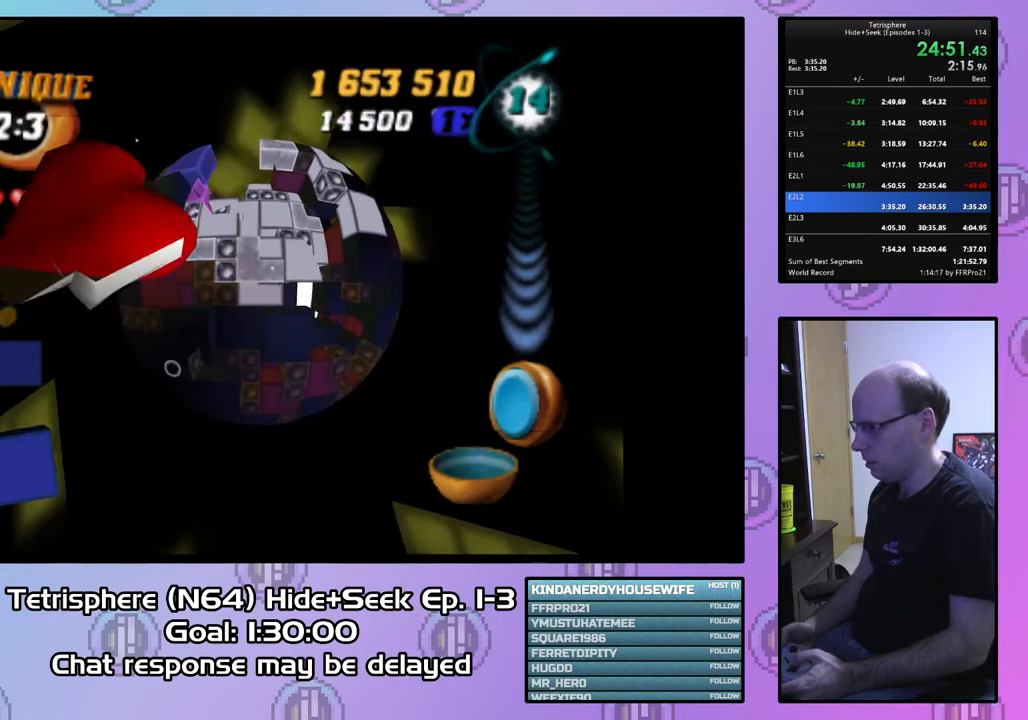
{"buttons": [], "right_stick": "center", "events": [[167, "CIRCLE", "up"]]}
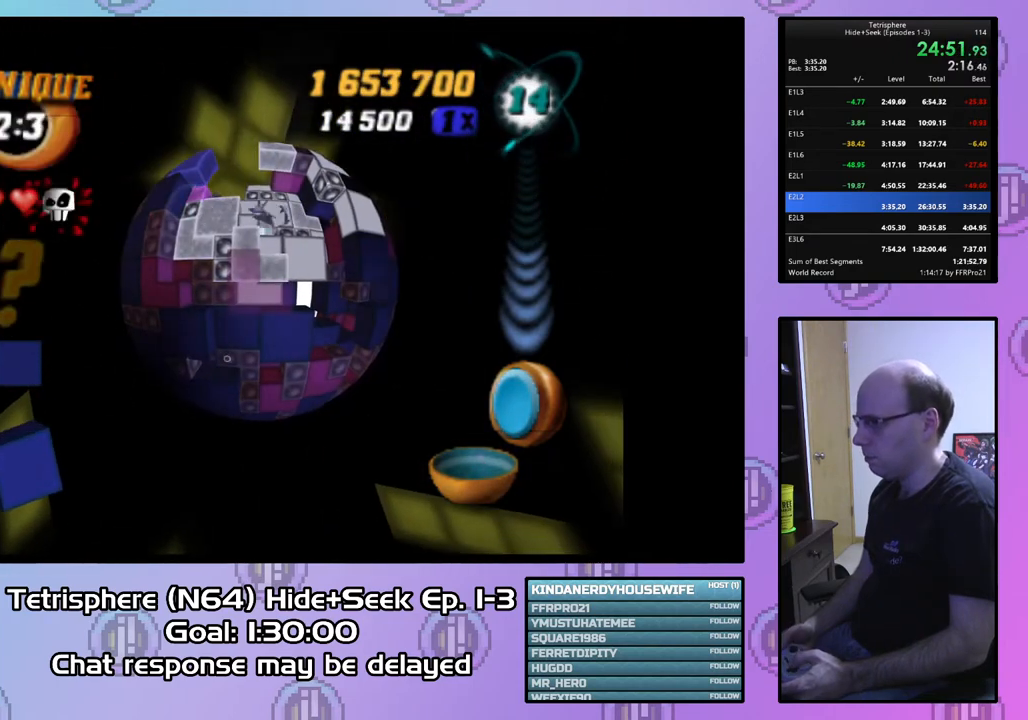
{"buttons": [], "right_stick": "center", "events": []}
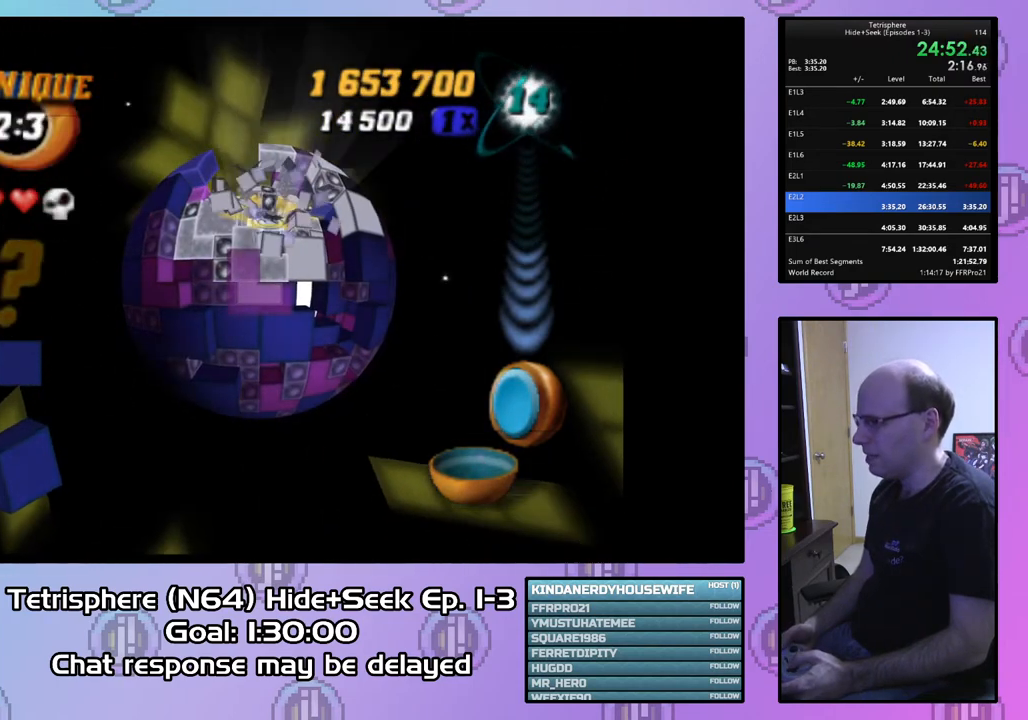
{"buttons": [], "right_stick": "center", "events": [[200, "DPAD_UP", "down"], [233, "DPAD_UP", "up"], [367, "DPAD_UP", "down"], [467, "DPAD_UP", "up"]]}
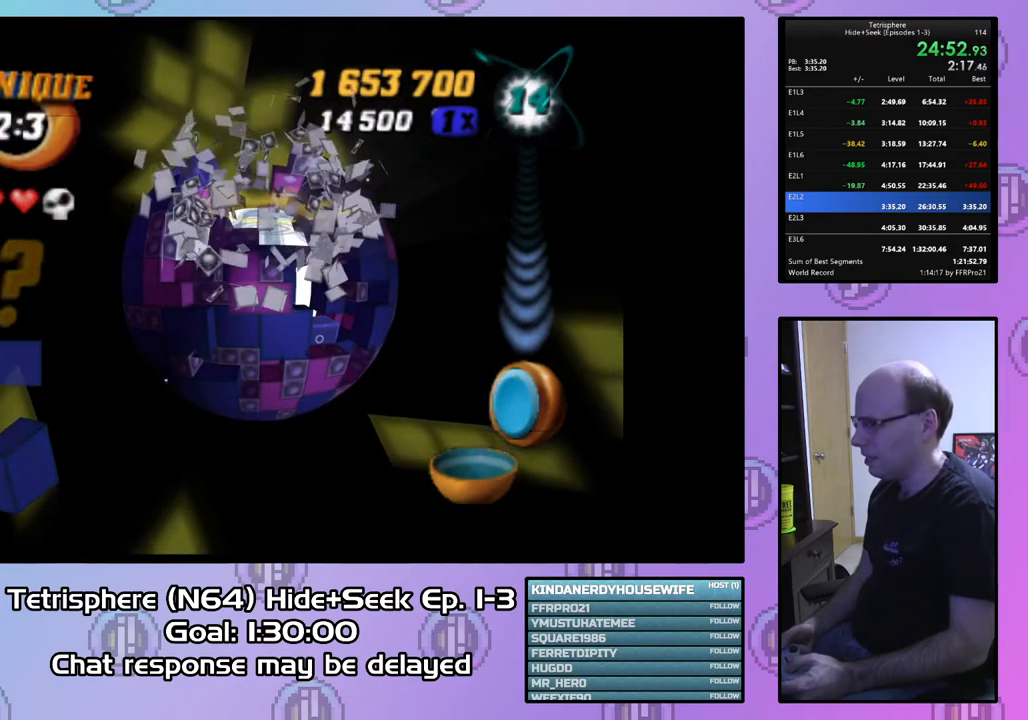
{"buttons": [], "right_stick": "center", "events": [[33, "DPAD_UP", "down"], [133, "DPAD_UP", "up"], [333, "DPAD_RIGHT", "down"], [433, "DPAD_RIGHT", "up"]]}
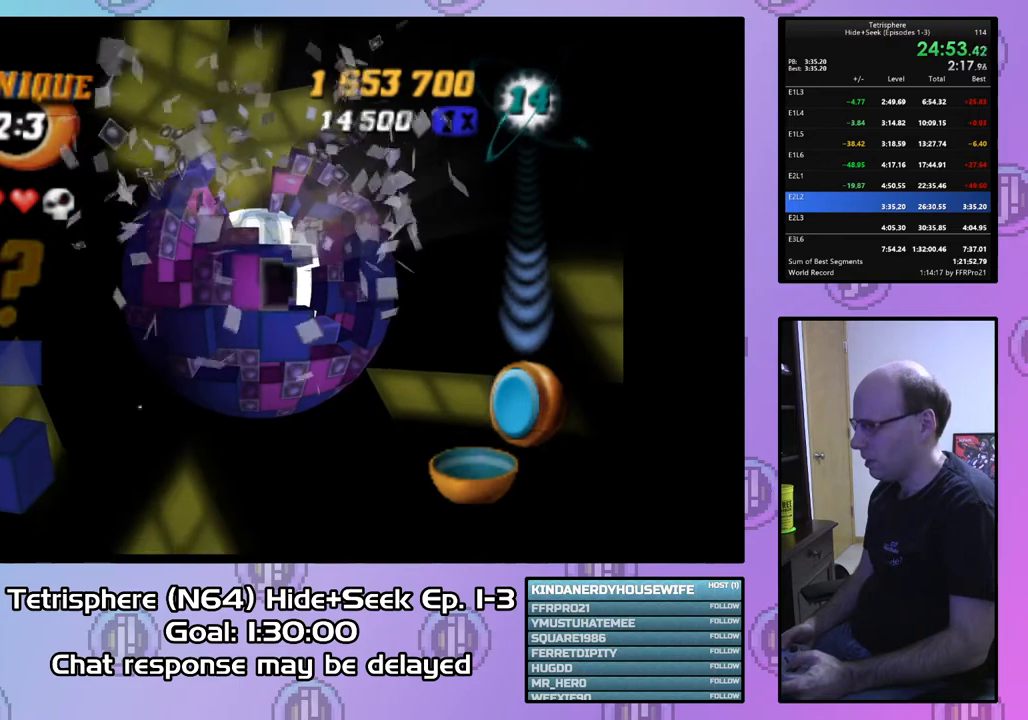
{"buttons": [], "right_stick": "center", "events": [[300, "DPAD_UP", "down"], [400, "DPAD_UP", "up"]]}
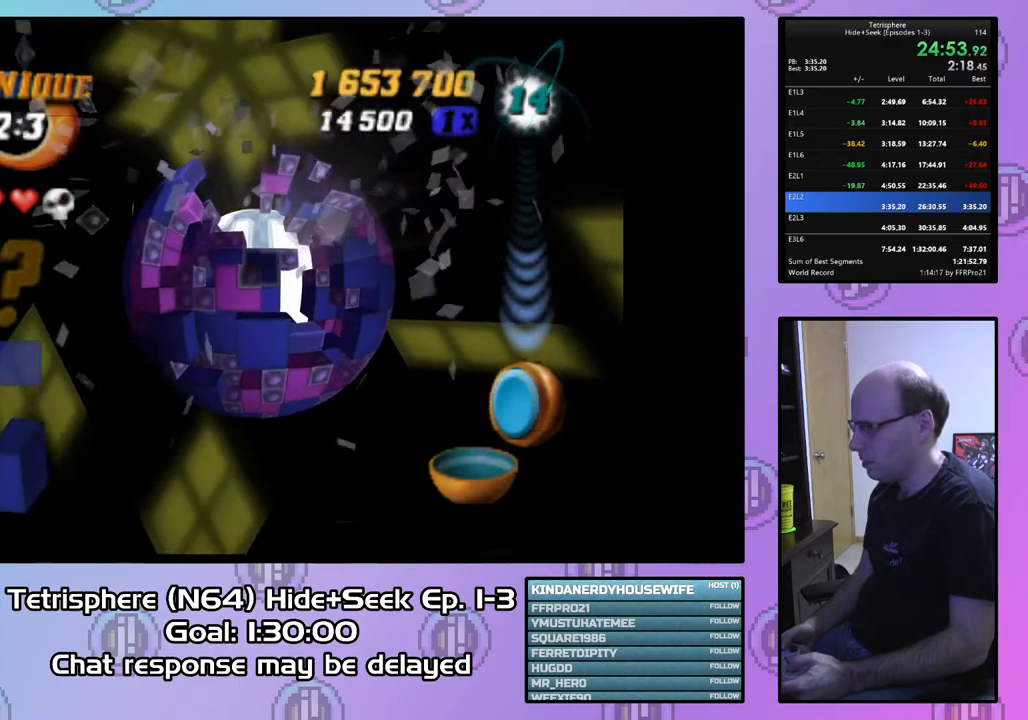
{"buttons": ["SQUARE", "DPAD_UP"], "right_stick": "center", "events": [[433, "DPAD_UP", "down"], [467, "SQUARE", "down"]]}
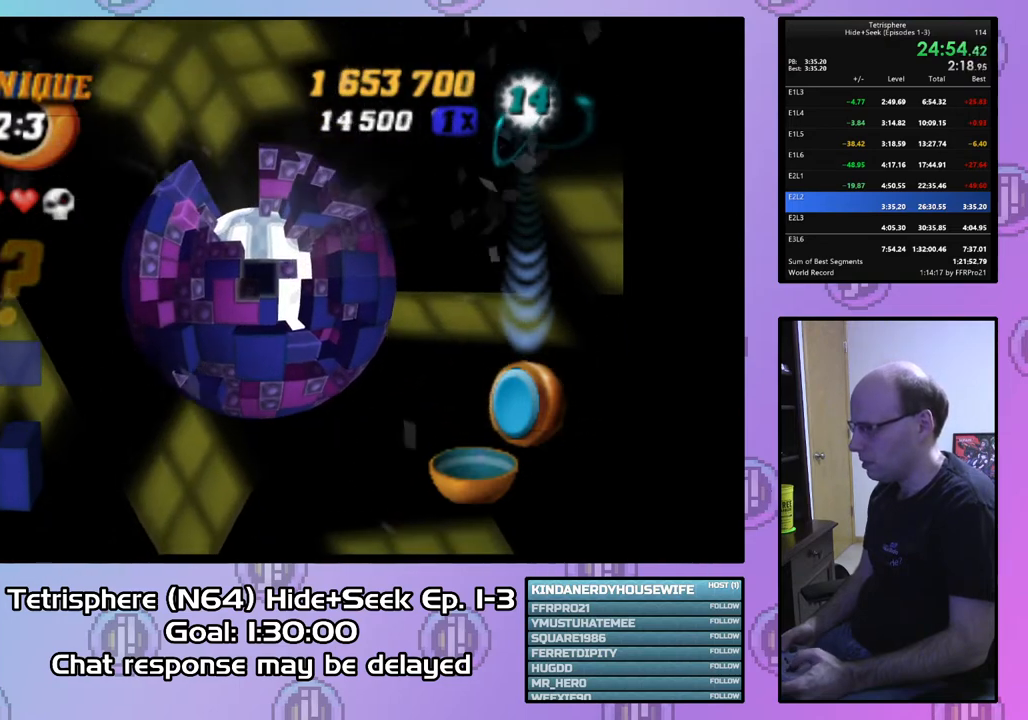
{"buttons": ["SQUARE", "DPAD_UP"], "right_stick": "center", "events": [[33, "DPAD_UP", "up"], [167, "DPAD_DOWN", "down"], [200, "SQUARE", "up"], [267, "DPAD_DOWN", "up"], [333, "SQUARE", "down"], [467, "DPAD_UP", "down"]]}
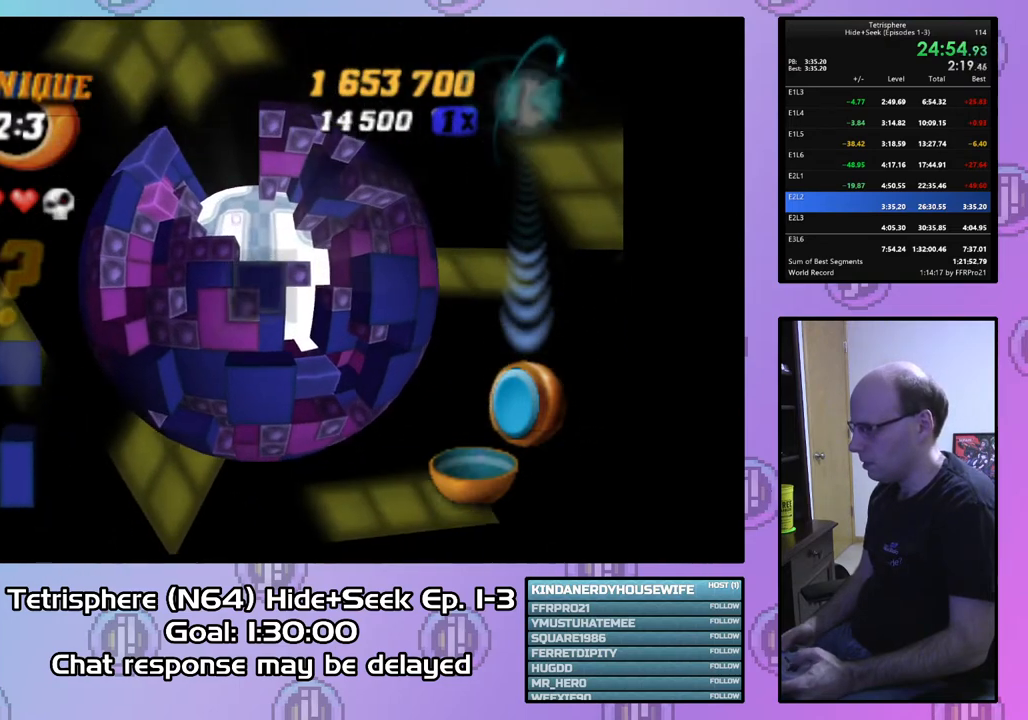
{"buttons": ["SQUARE", "DPAD_DOWN"], "right_stick": "center", "events": [[67, "DPAD_UP", "up"], [133, "DPAD_UP", "down"], [200, "DPAD_UP", "up"], [300, "DPAD_DOWN", "down"], [433, "DPAD_DOWN", "up"], [500, "DPAD_DOWN", "down"]]}
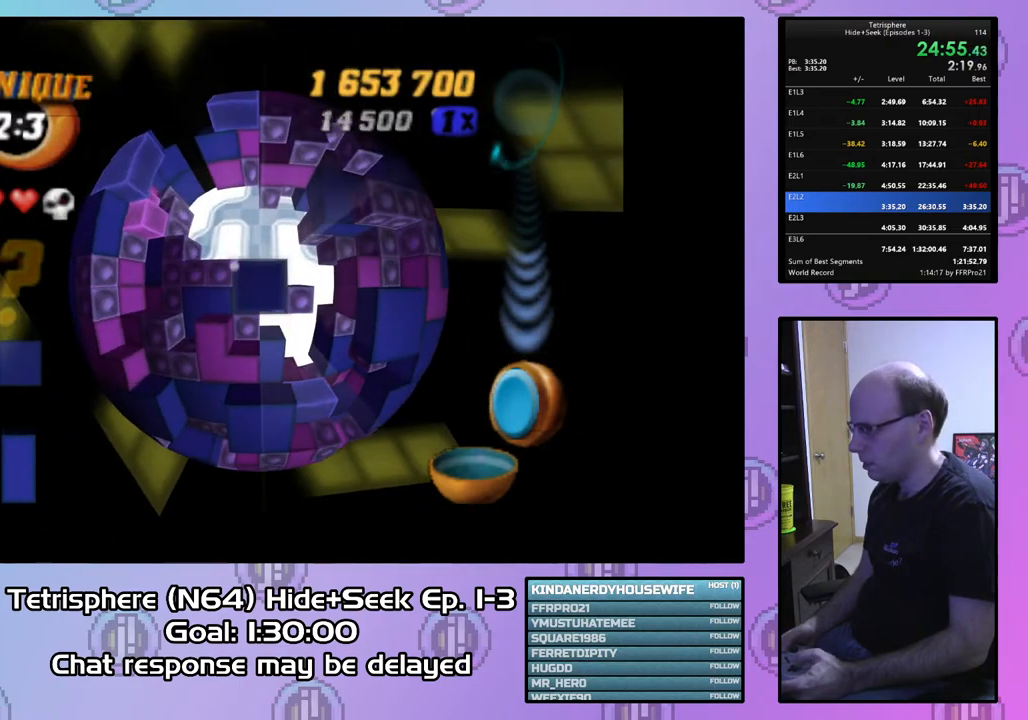
{"buttons": ["CIRCLE"], "right_stick": "center", "events": [[100, "DPAD_DOWN", "up"], [367, "SQUARE", "up"], [467, "CIRCLE", "down"]]}
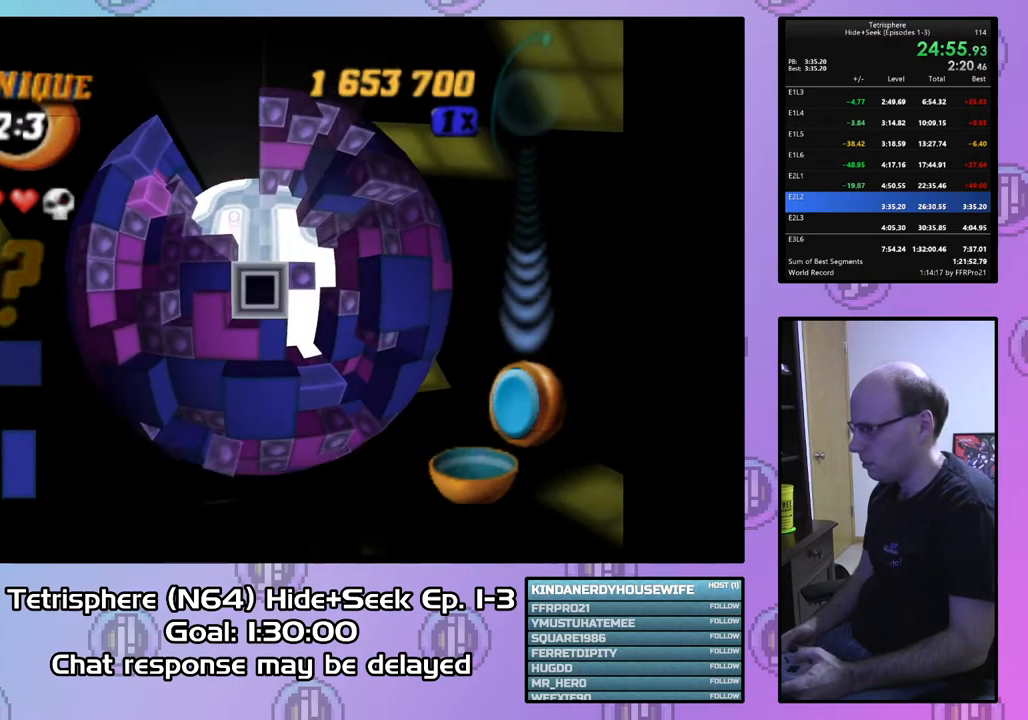
{"buttons": [], "right_stick": "center", "events": [[67, "CIRCLE", "up"], [67, "DPAD_UP", "down"], [167, "DPAD_UP", "up"], [233, "DPAD_UP", "down"], [333, "DPAD_UP", "up"], [433, "DPAD_LEFT", "down"], [500, "DPAD_LEFT", "up"]]}
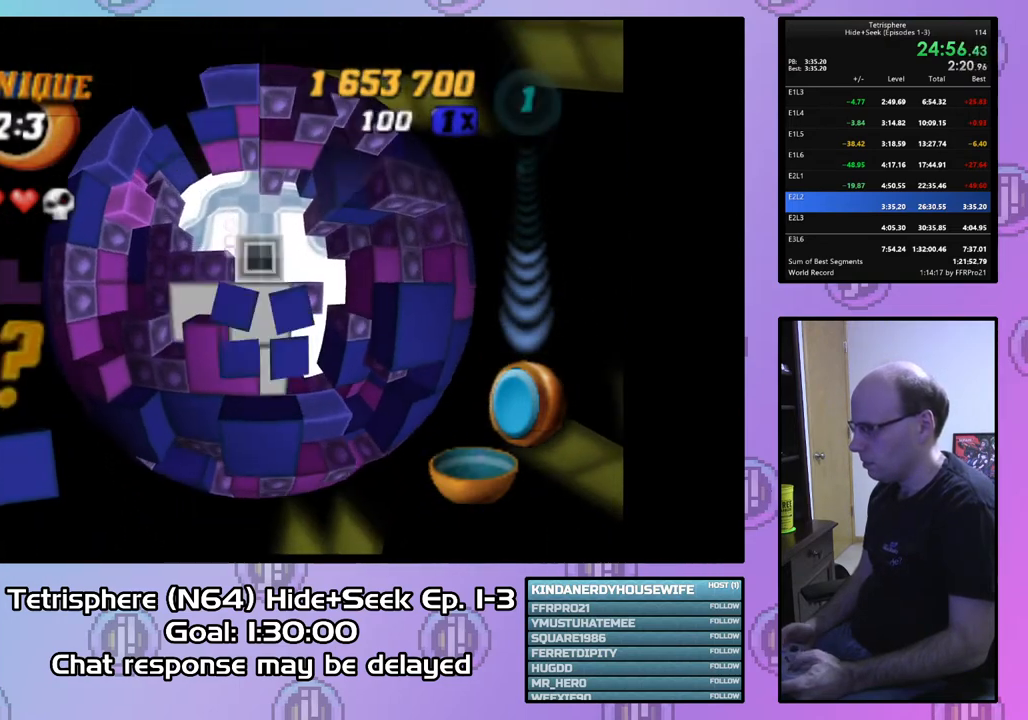
{"buttons": [], "right_stick": "center", "events": [[100, "DPAD_LEFT", "down"], [167, "DPAD_LEFT", "up"], [233, "DPAD_LEFT", "down"], [333, "DPAD_LEFT", "up"], [400, "DPAD_LEFT", "down"], [500, "DPAD_LEFT", "up"]]}
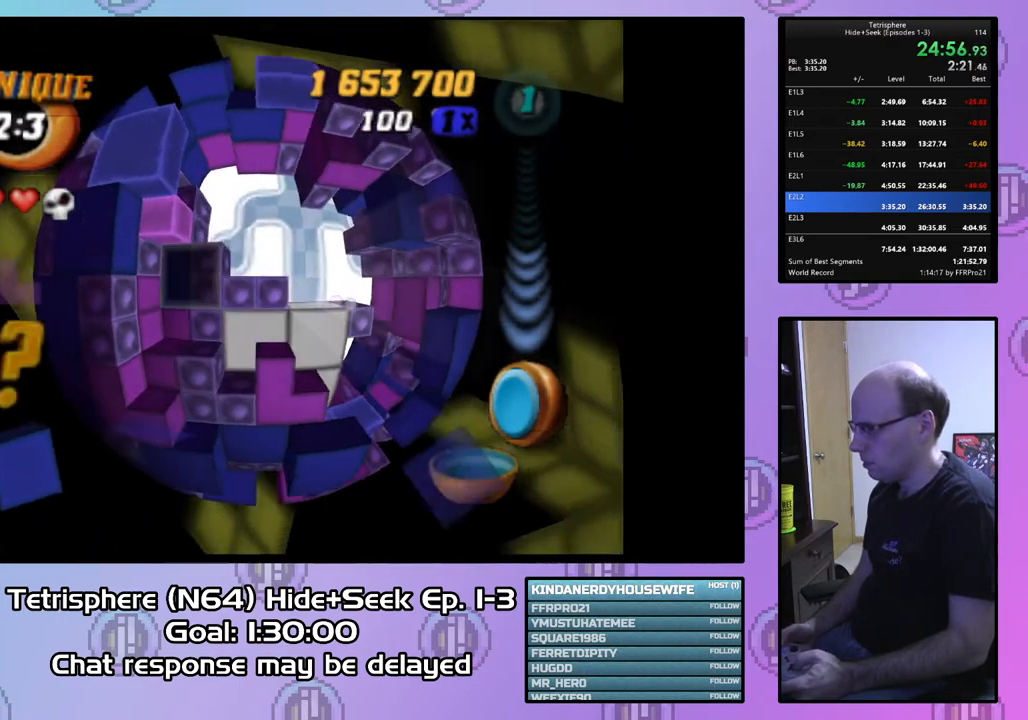
{"buttons": ["SQUARE", "DPAD_RIGHT"], "right_stick": "center", "events": [[100, "DPAD_LEFT", "down"], [200, "DPAD_LEFT", "up"], [200, "SQUARE", "down"], [333, "DPAD_RIGHT", "down"]]}
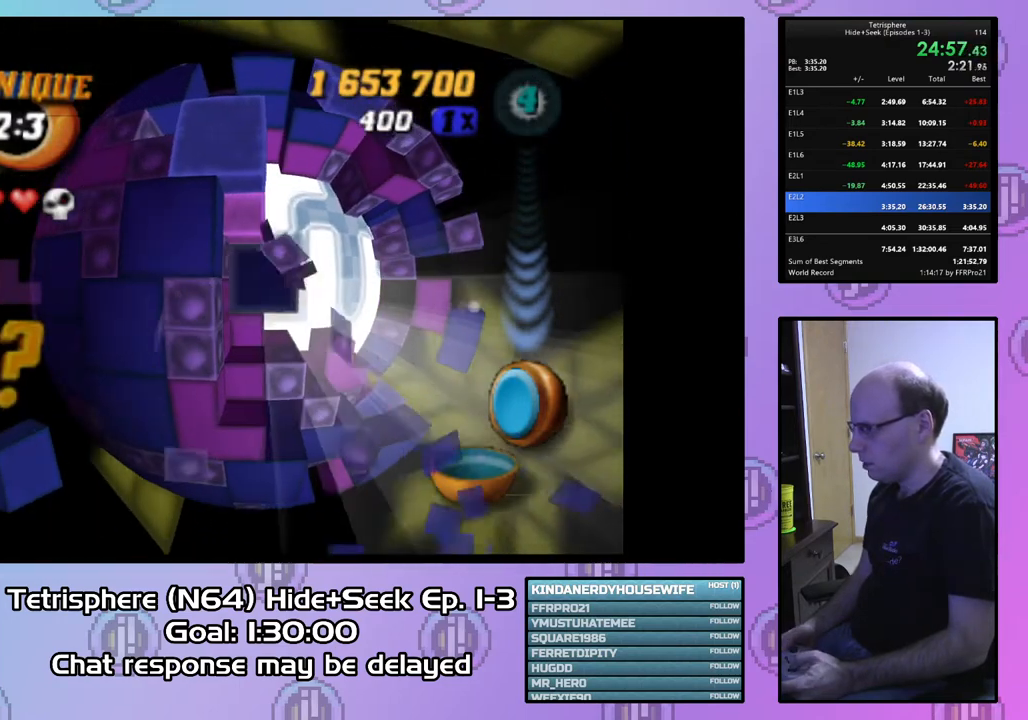
{"buttons": ["SQUARE", "DPAD_RIGHT"], "right_stick": "center", "events": [[67, "DPAD_UP", "down"], [133, "DPAD_RIGHT", "up"], [167, "DPAD_RIGHT", "down"], [233, "DPAD_UP", "up"]]}
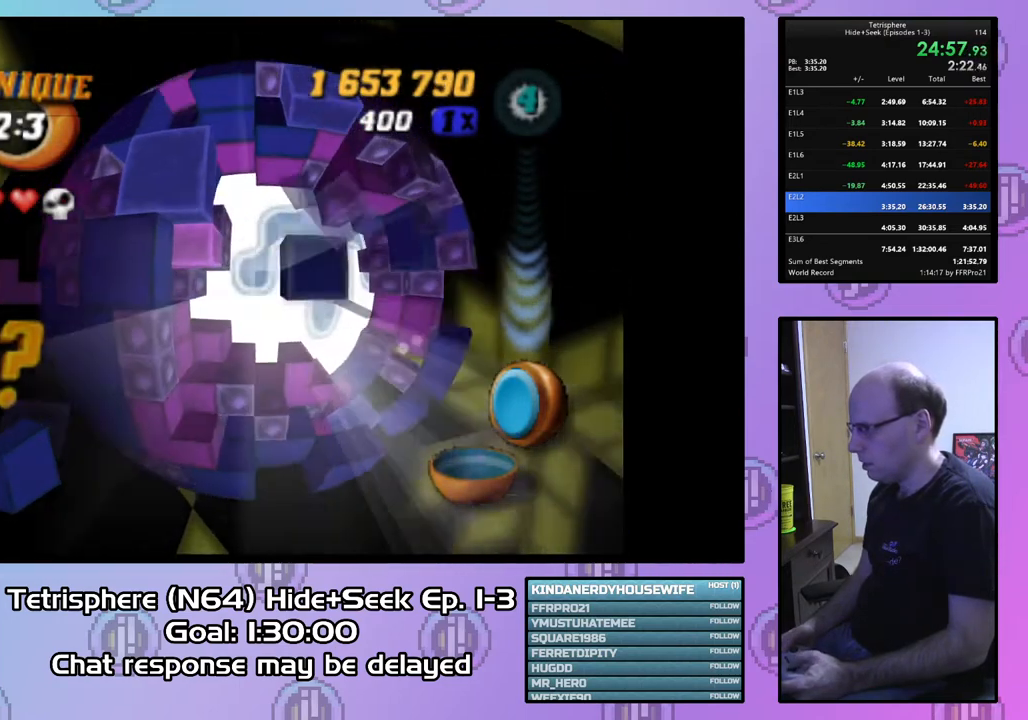
{"buttons": ["SQUARE", "DPAD_UP"], "right_stick": "center", "events": [[300, "DPAD_RIGHT", "up"], [367, "DPAD_UP", "down"]]}
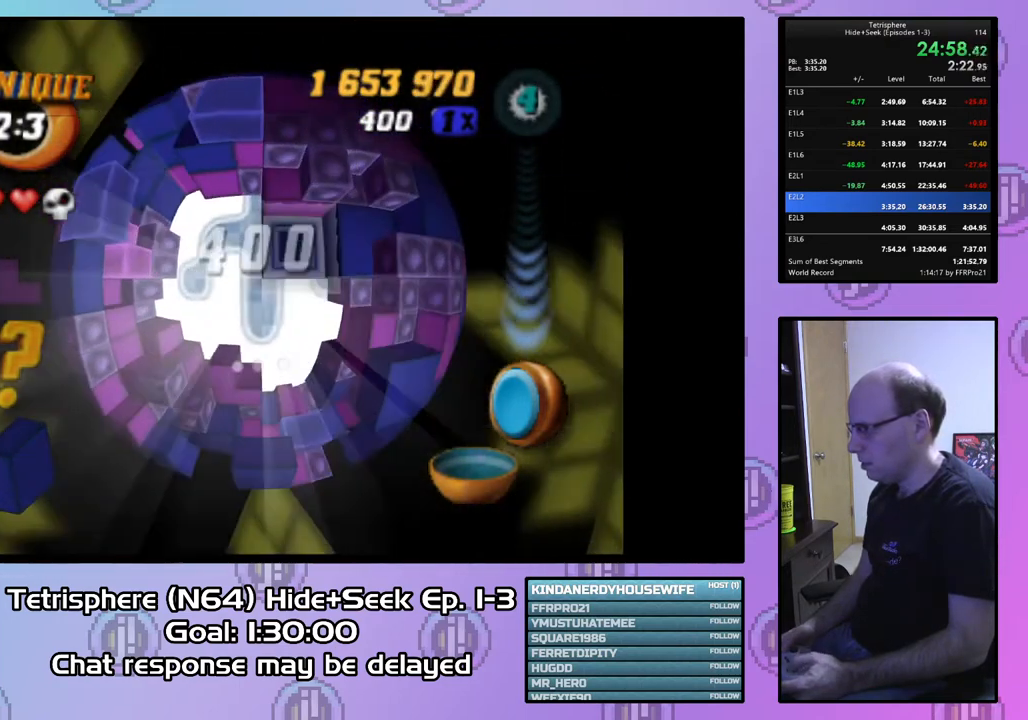
{"buttons": ["SQUARE"], "right_stick": "center", "events": [[100, "DPAD_LEFT", "down"], [167, "DPAD_UP", "up"], [267, "DPAD_LEFT", "up"], [267, "DPAD_RIGHT", "down"], [367, "DPAD_DOWN", "down"], [500, "DPAD_DOWN", "up"], [500, "DPAD_RIGHT", "up"]]}
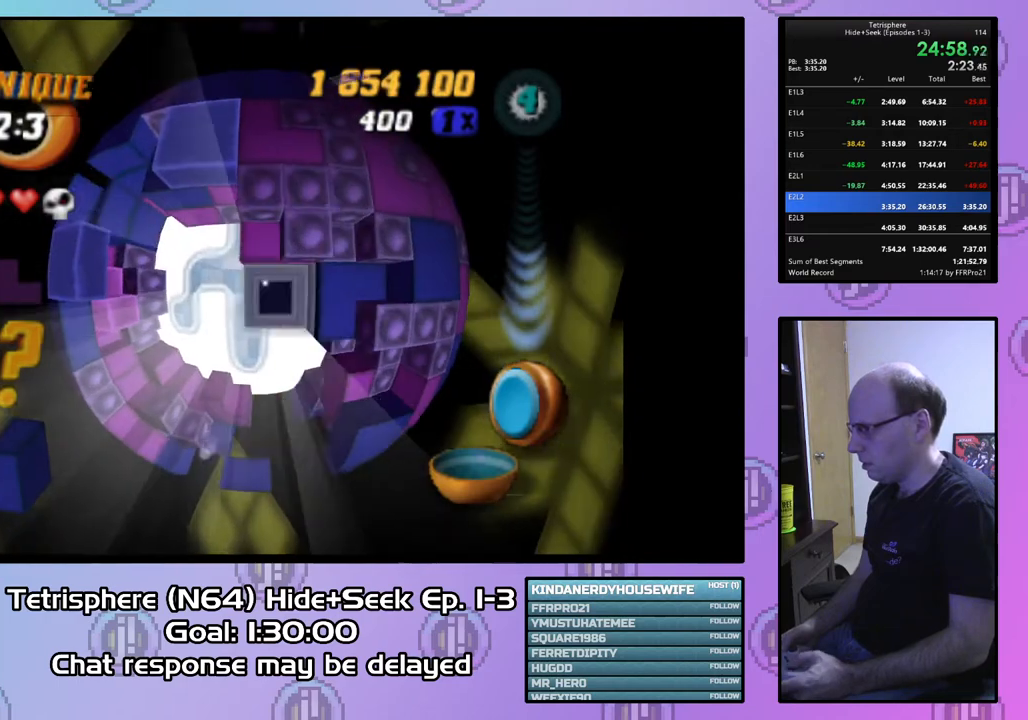
{"buttons": ["SQUARE", "DPAD_LEFT"], "right_stick": "center", "events": [[433, "DPAD_LEFT", "down"]]}
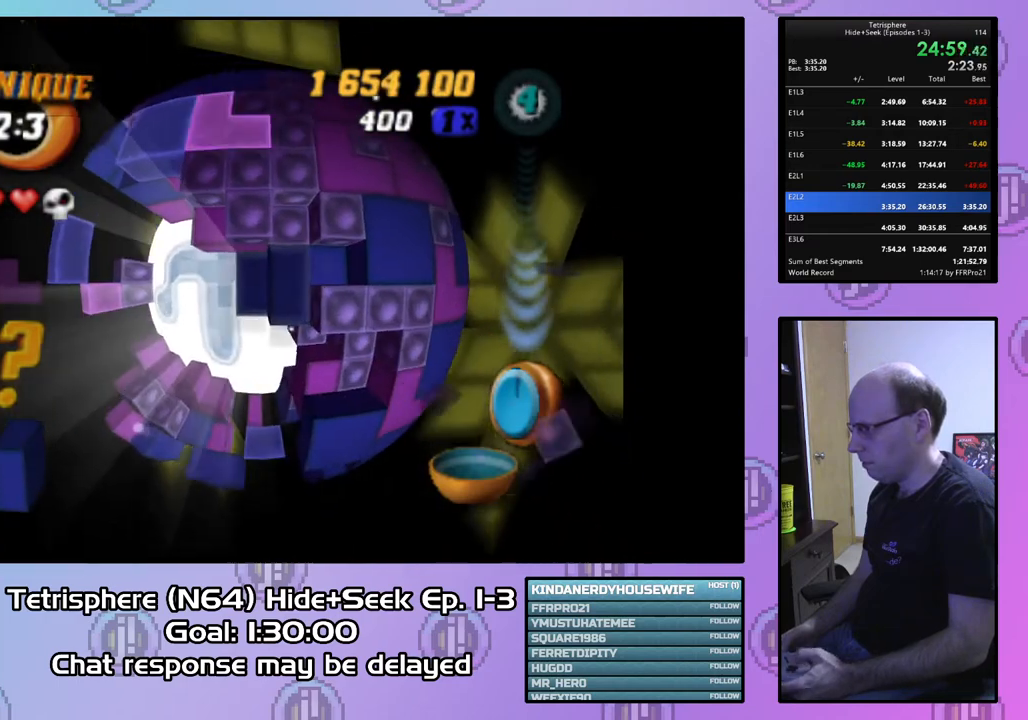
{"buttons": [], "right_stick": "center", "events": [[33, "DPAD_LEFT", "up"], [233, "SQUARE", "up"], [367, "CIRCLE", "down"], [500, "CIRCLE", "up"]]}